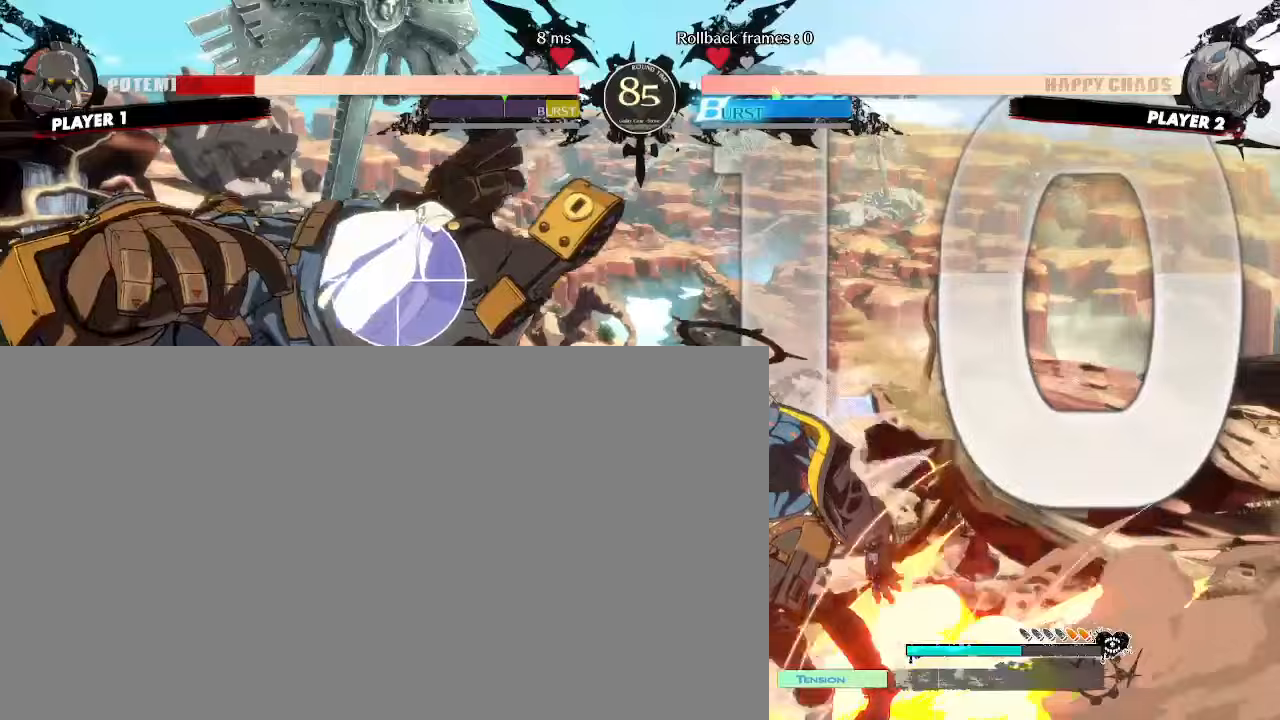
Gameplay with a controller (arcade stick); each line is a JSON object with the inputs held at the frame after it (dt_ms = milliseconds from this image to that frame). "events" lists button and stick changes between this image and that frame as [ms after this image, input, new state], when the widget could be followed in between. Not read: HS L3 R3 S other_buttons.
{"dt_ms": 500, "buttons": [], "events": []}
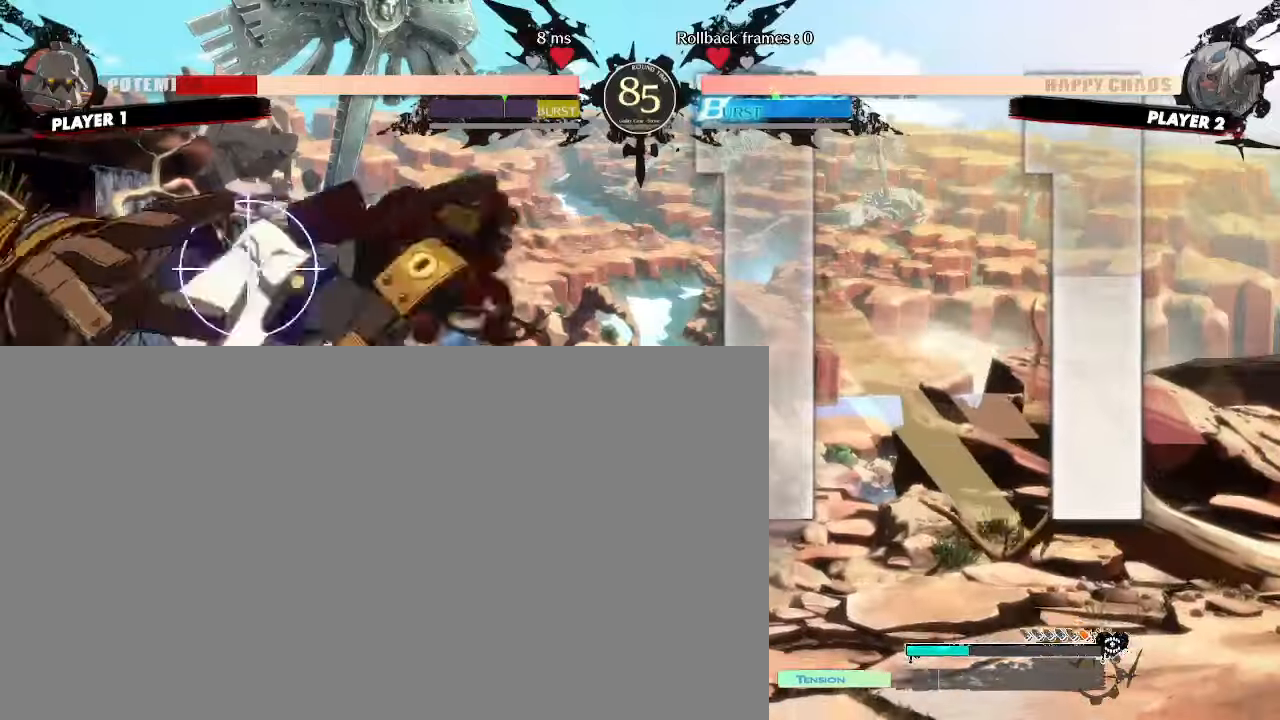
{"dt_ms": 500, "buttons": [], "events": [[50, "DPAD_DOWN", "down"], [133, "DPAD_DOWN", "up"], [183, "DPAD_DOWN", "down"], [233, "DPAD_DOWN", "up"]]}
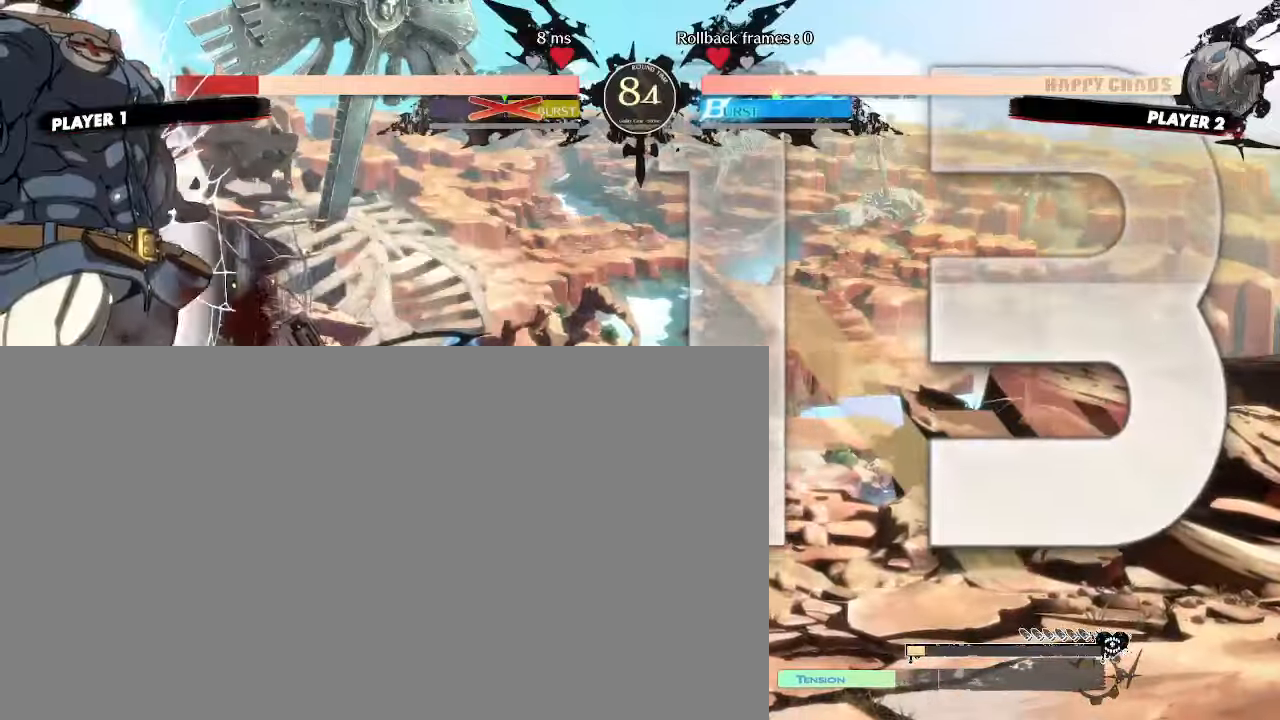
{"dt_ms": 500, "buttons": [], "events": []}
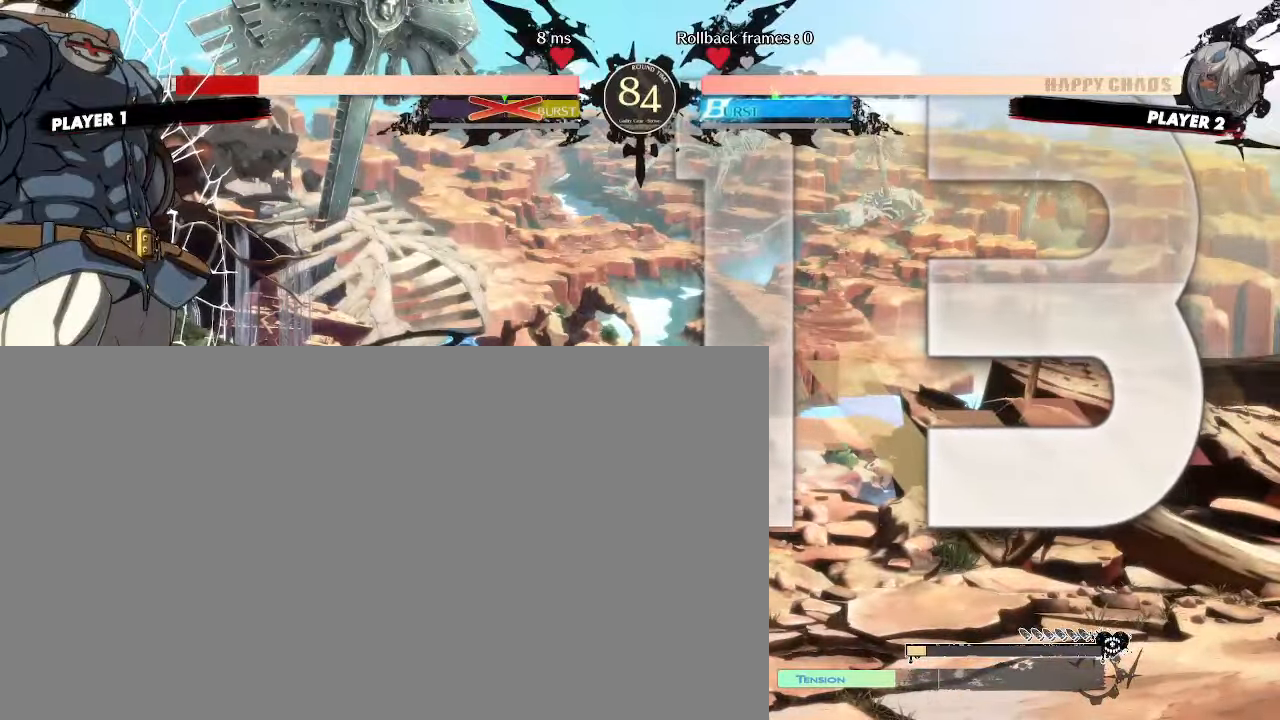
{"dt_ms": 500, "buttons": [], "events": []}
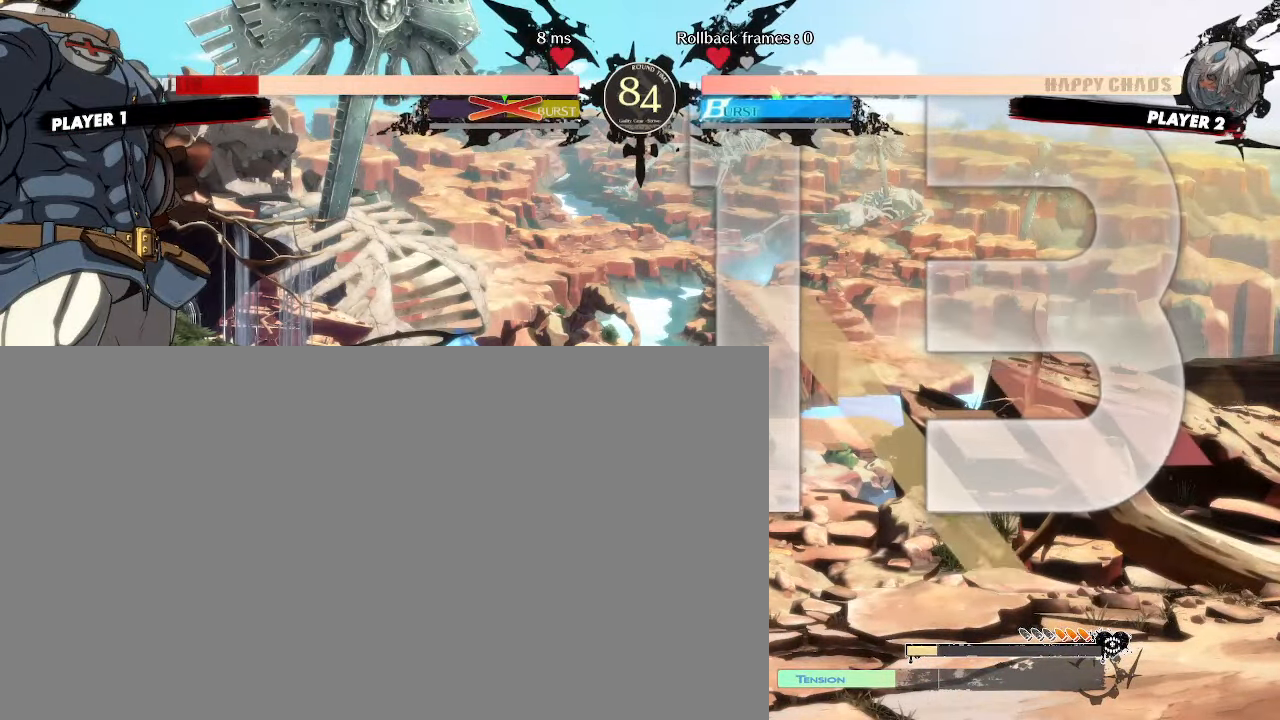
{"dt_ms": 500, "buttons": [], "events": [[83, "DPAD_LEFT", "down"], [183, "DPAD_LEFT", "up"]]}
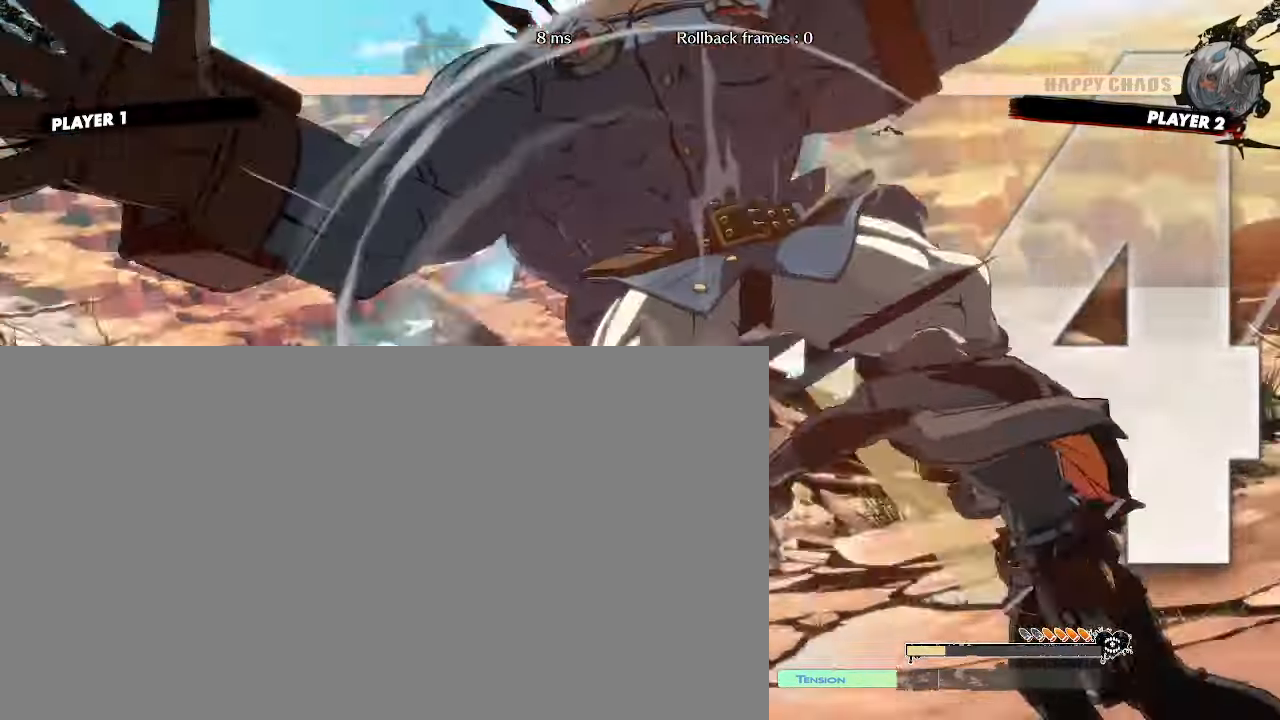
{"dt_ms": 500, "buttons": [], "events": []}
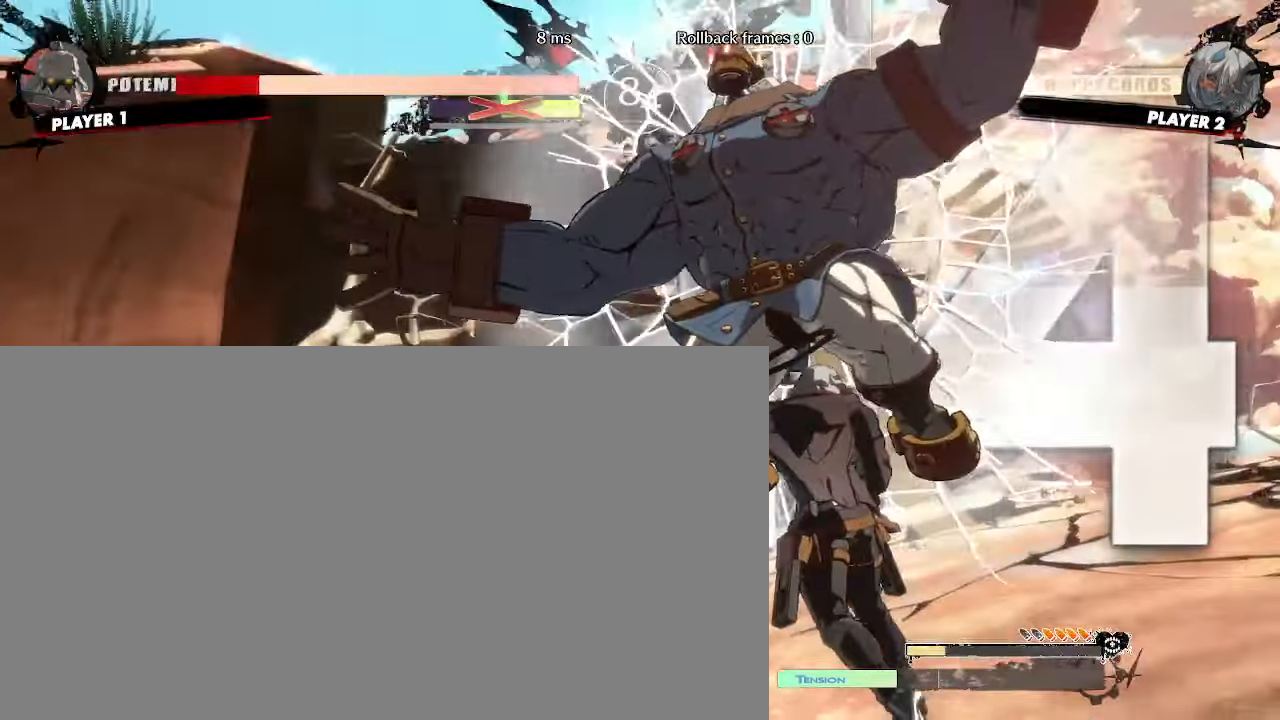
{"dt_ms": 1000, "buttons": []}
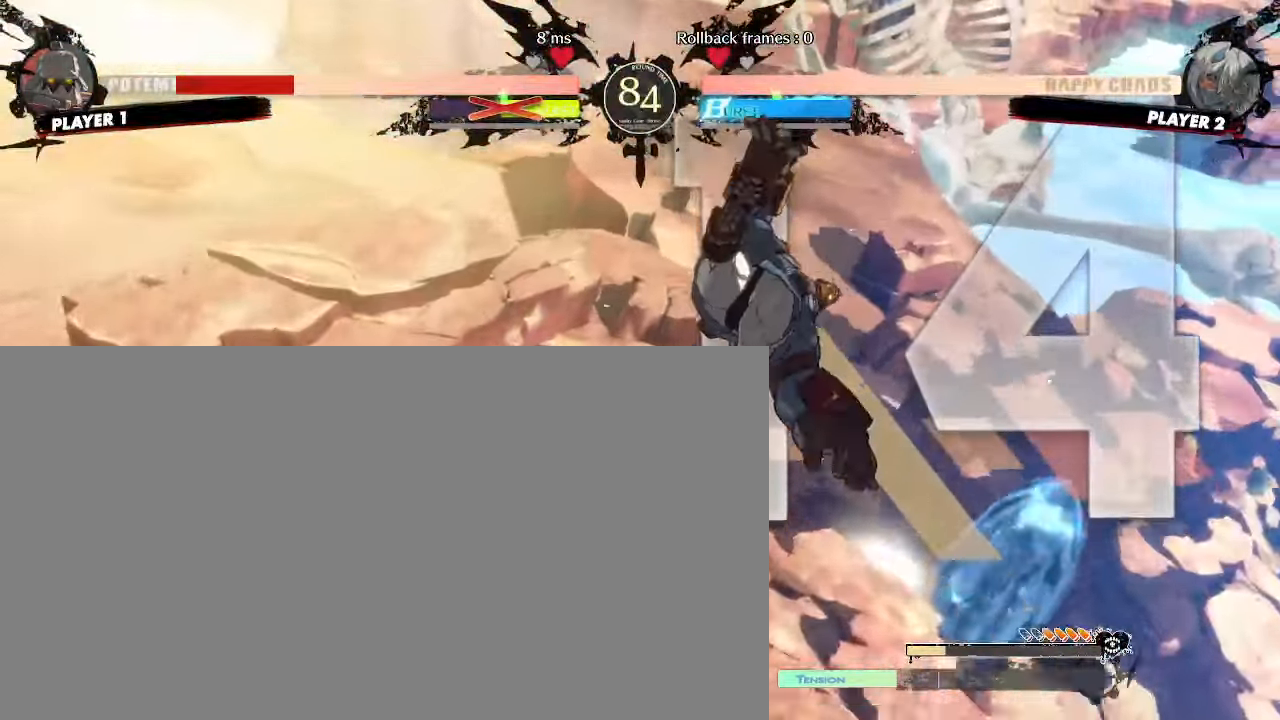
{"dt_ms": 500, "buttons": [], "events": []}